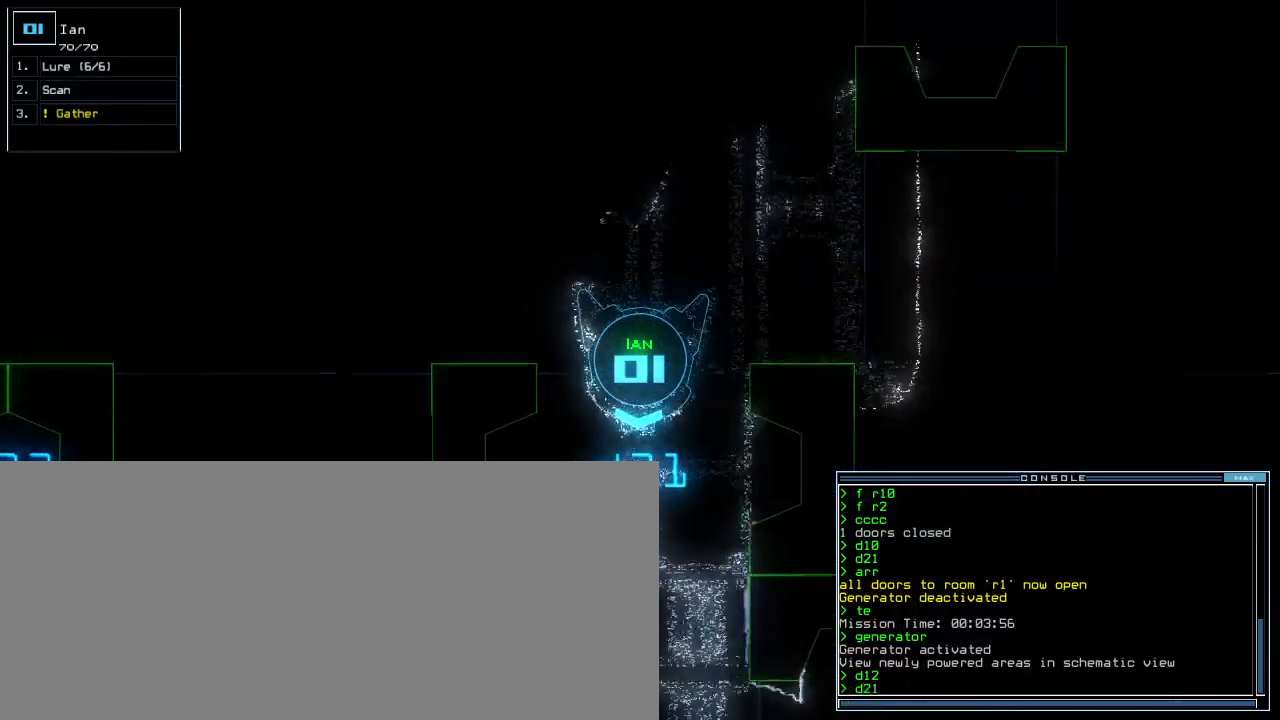
Gameplay with keyboard; each line is a JSON object with the keys held at the frame after it. "events" lists presses ("down") and releases ("up") of ".", "0", "1", "2", "3", "4", "5", "6", "7", "8", "9", "a", "b", "backspace", "c", "caps_lock", "comma", "ctrl_l", "ctrl_r", "d", "down", "equals", "escape", "f", "f5", "g", "h", "i", "j", "k", "l", "left", "m", "minus", "n", "o", "p", "quote", "r", "return", "right", "s", "semicolon", "shift_l", "shift_r", "space", "t", "tab", "tilde", "u", "up", "v", "w", "x", "y" and "z" between this image and that frame as [ms after this image, input, new state], when the widget could be followed in between. No other keys are recorded. Mouse input is not recorded. Not read: e other_keys q.
{"keys": ["up"]}
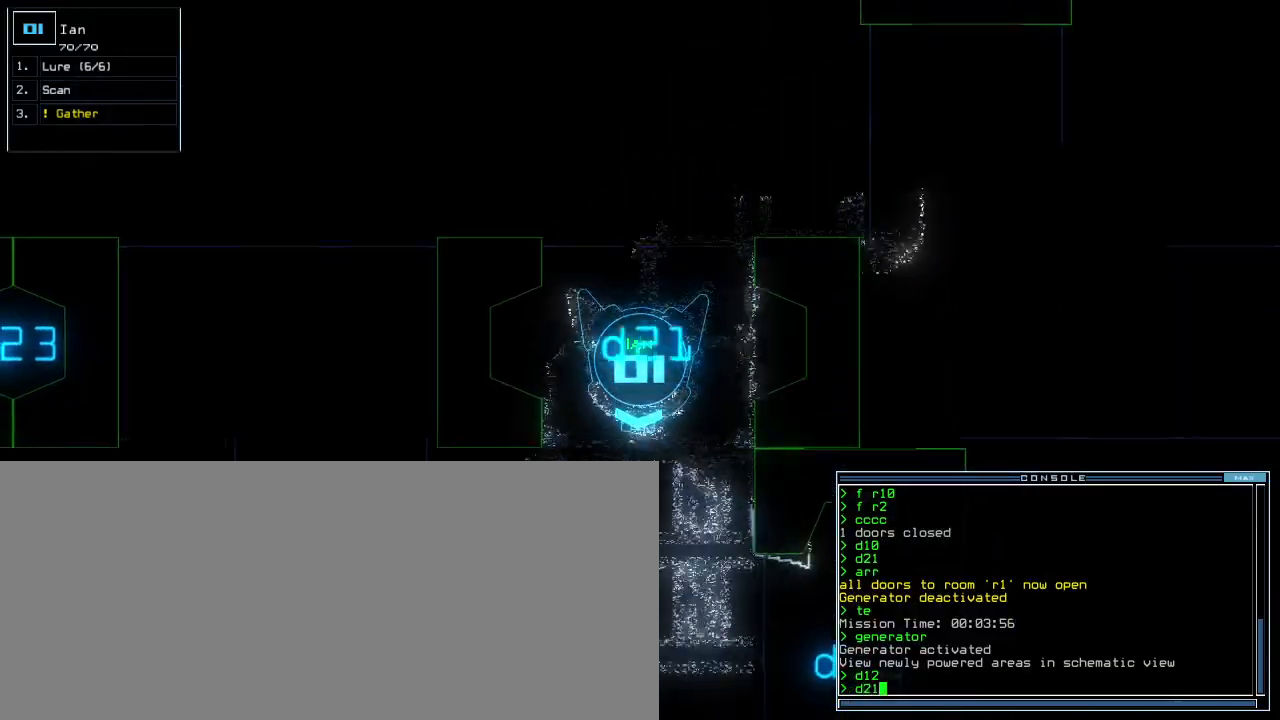
{"keys": ["up"]}
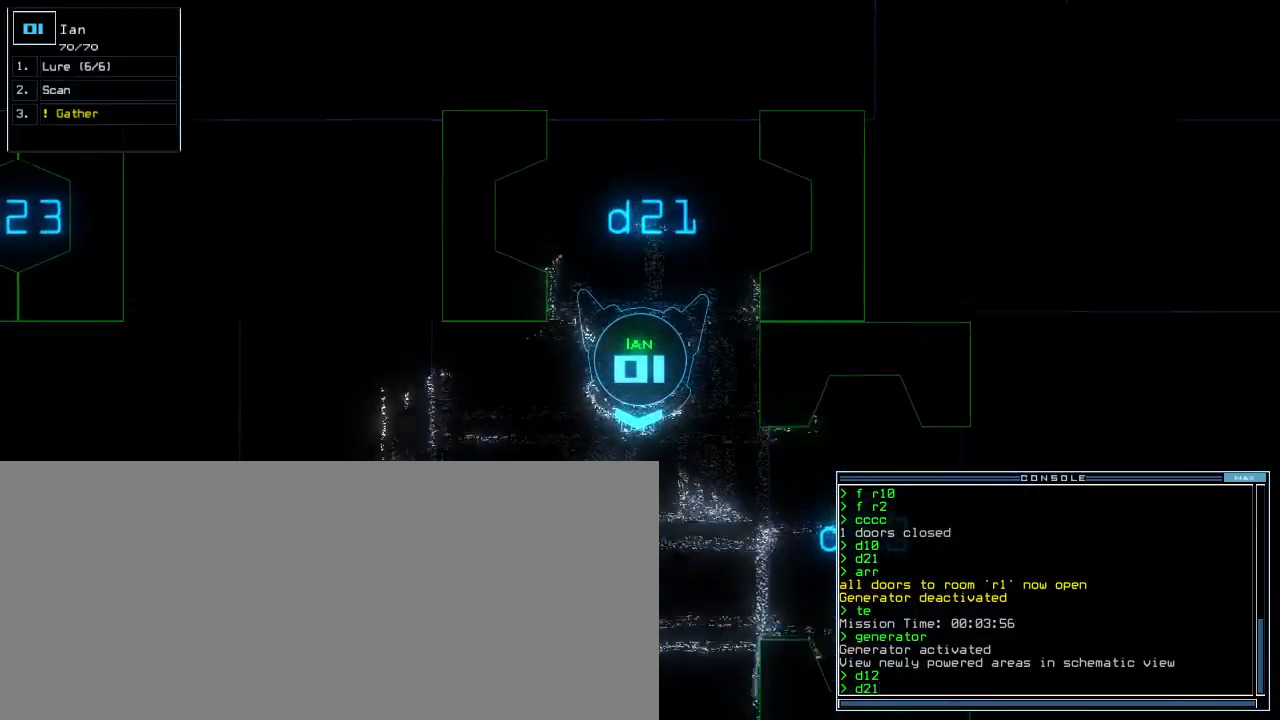
{"keys": ["up"]}
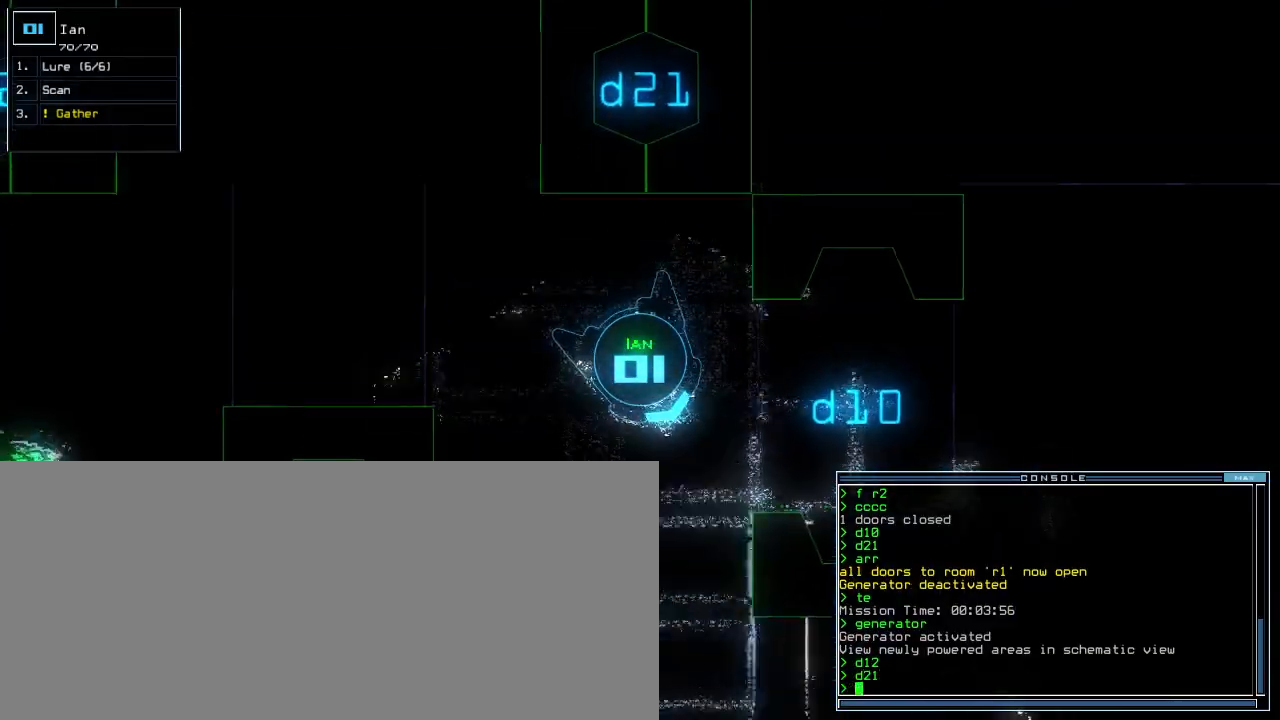
{"keys": ["up"], "events": [[100, "left", "down"], [440, "left", "up"]]}
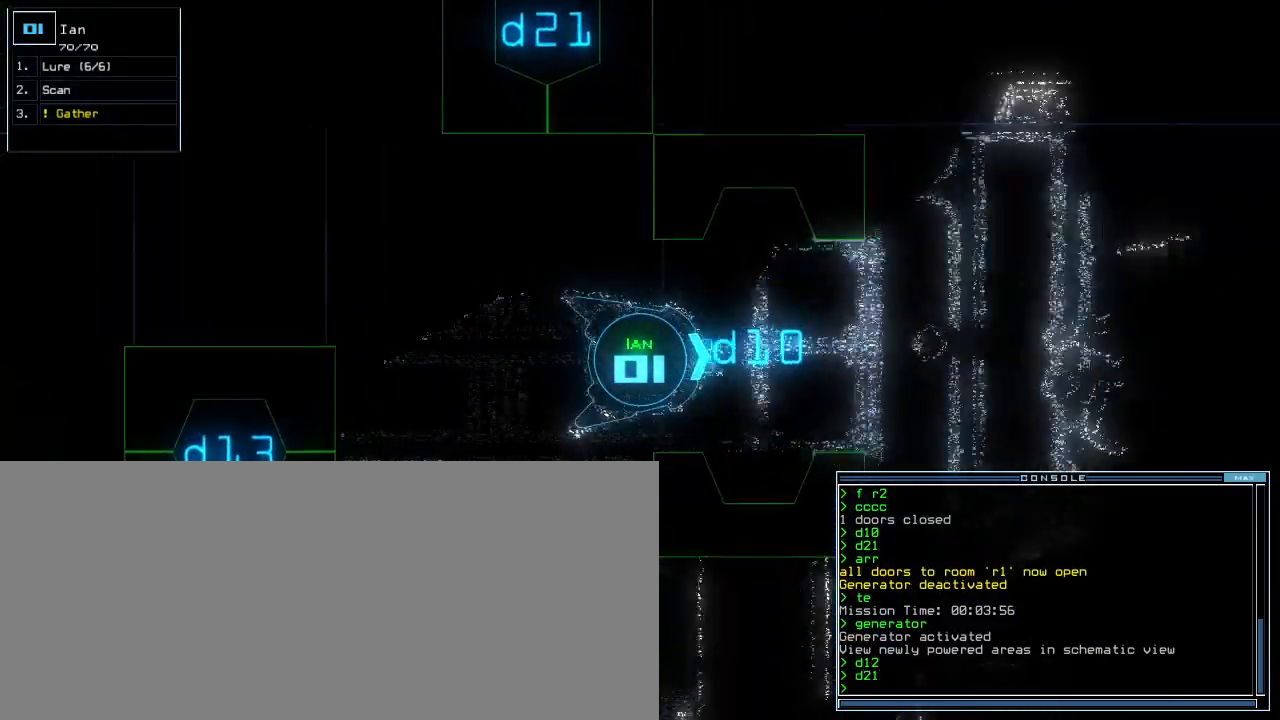
{"keys": ["up"], "events": []}
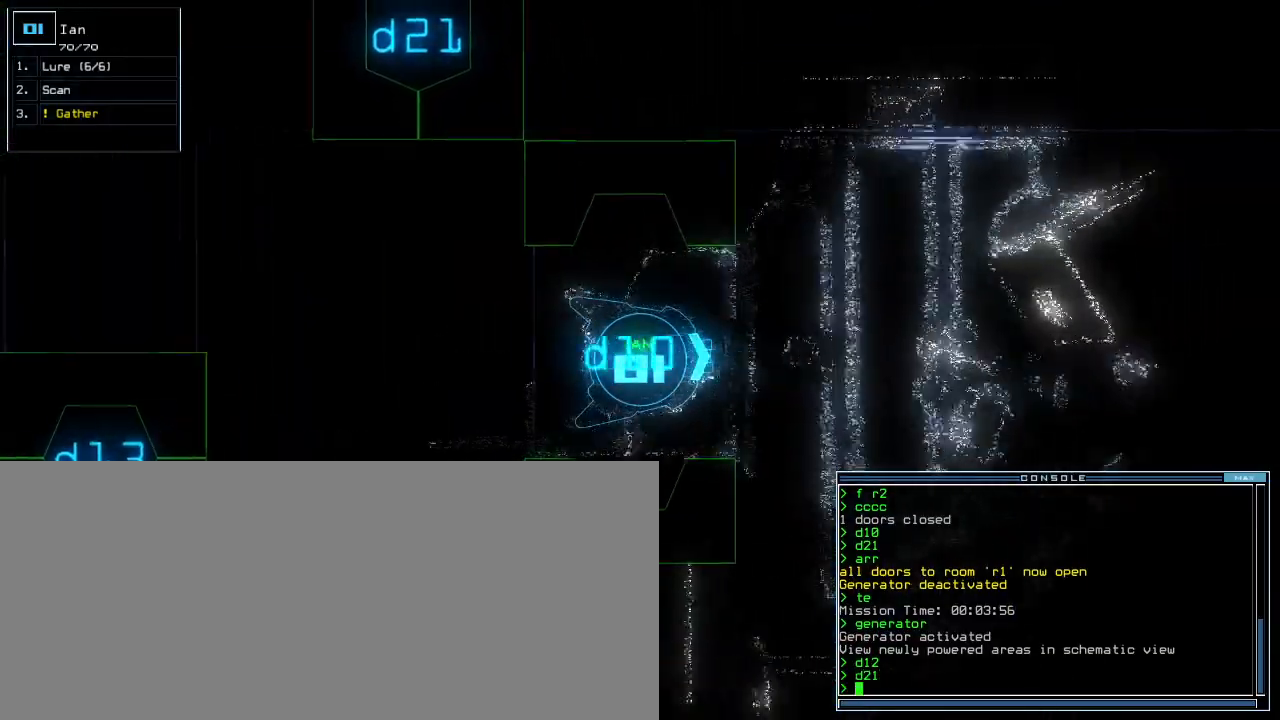
{"keys": ["up"], "events": [[380, "right", "down"], [460, "right", "up"]]}
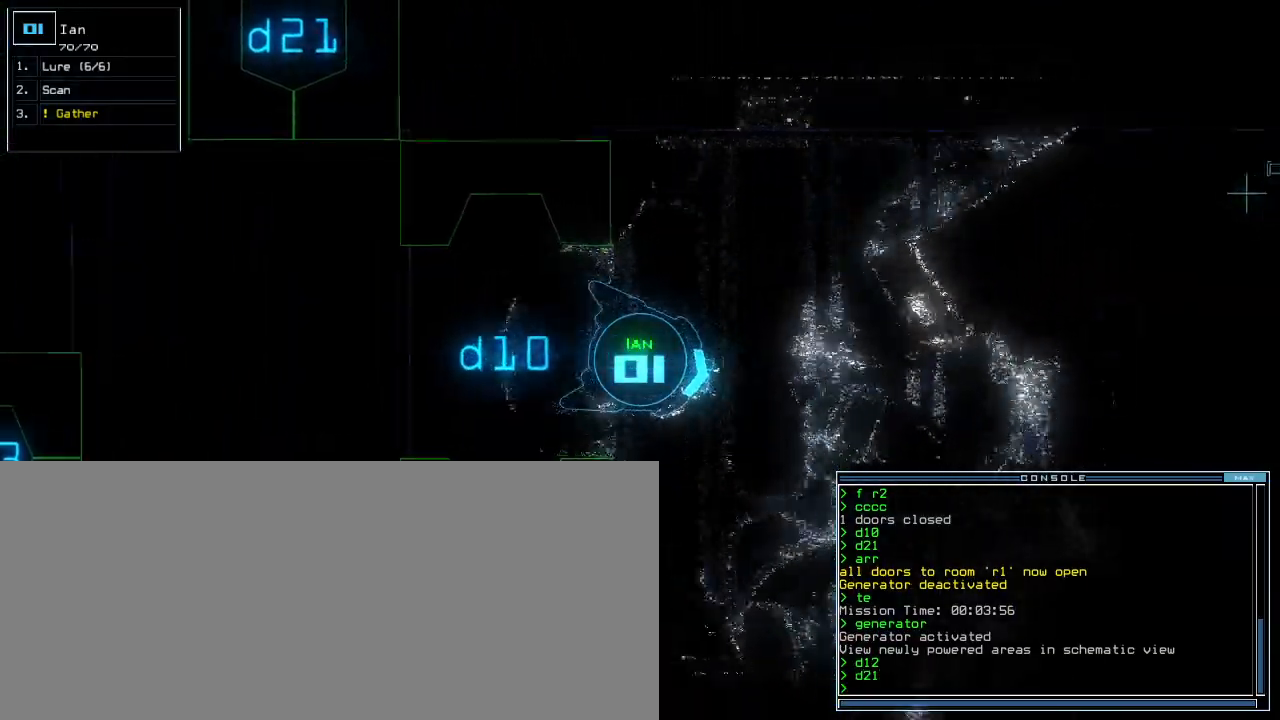
{"keys": ["left", "up"], "events": [[40, "d", "down"], [120, "d", "up"], [240, "1", "down"], [280, "1", "up"], [440, "left", "down"]]}
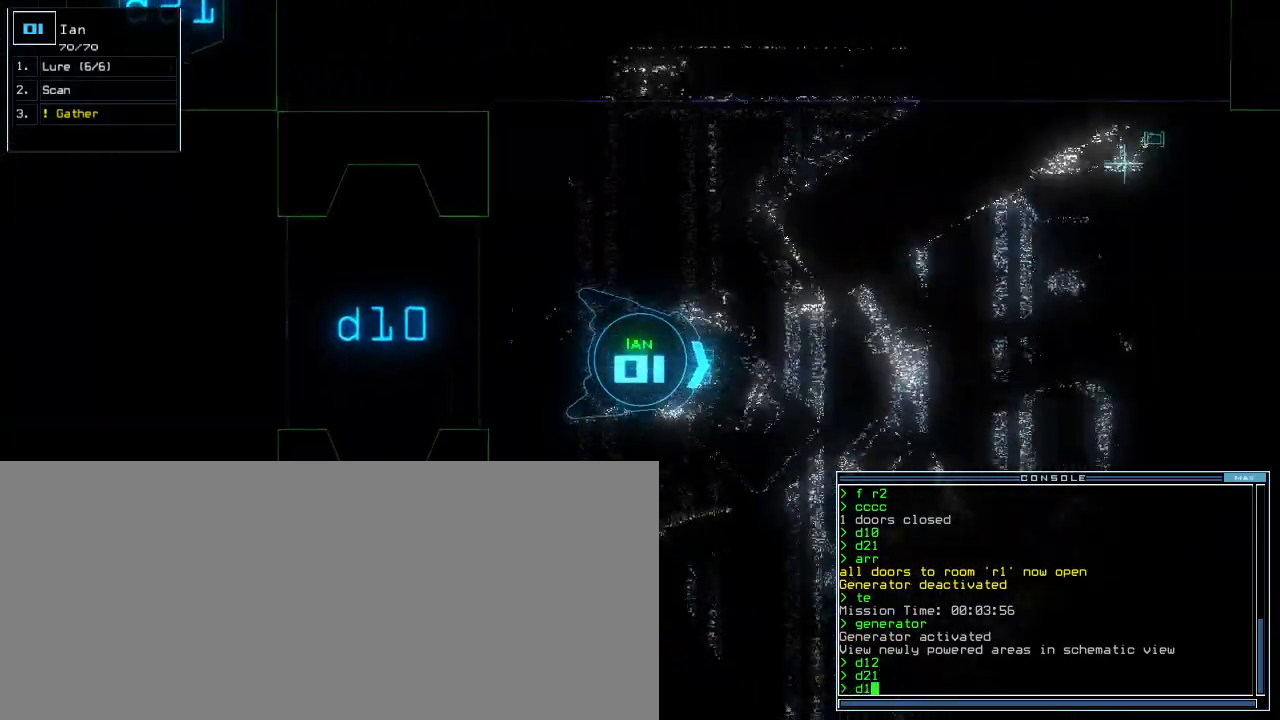
{"keys": ["up"], "events": [[20, "left", "up"], [200, "0", "down"], [320, "0", "up"], [320, "return", "down"], [400, "return", "up"]]}
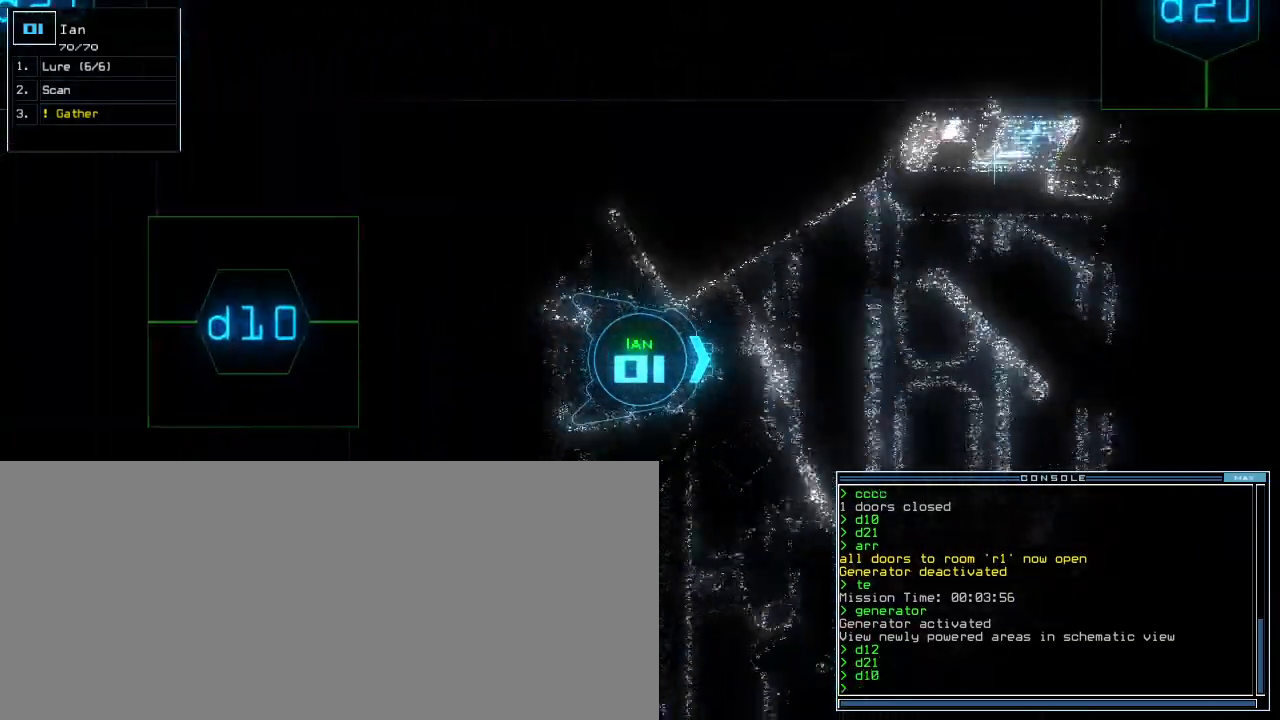
{"keys": ["up"], "events": [[320, "left", "down"], [440, "left", "up"]]}
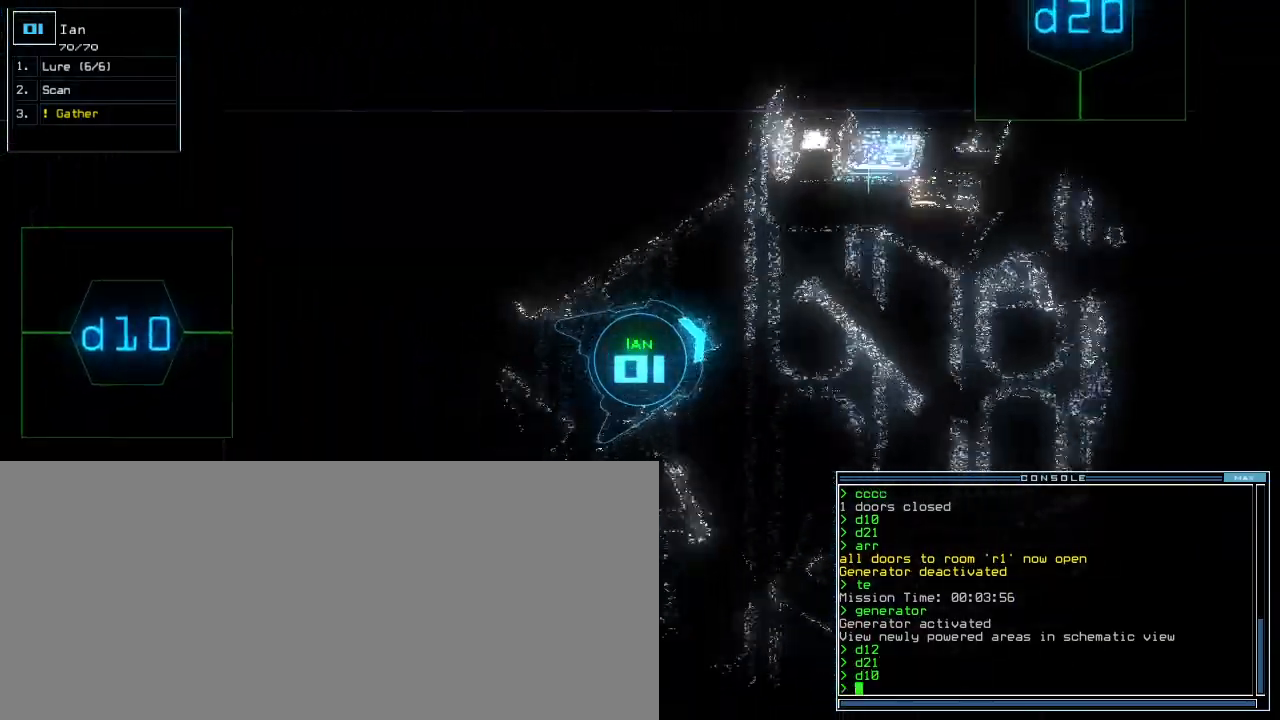
{"keys": ["up"], "events": [[140, "right", "down"], [220, "right", "up"]]}
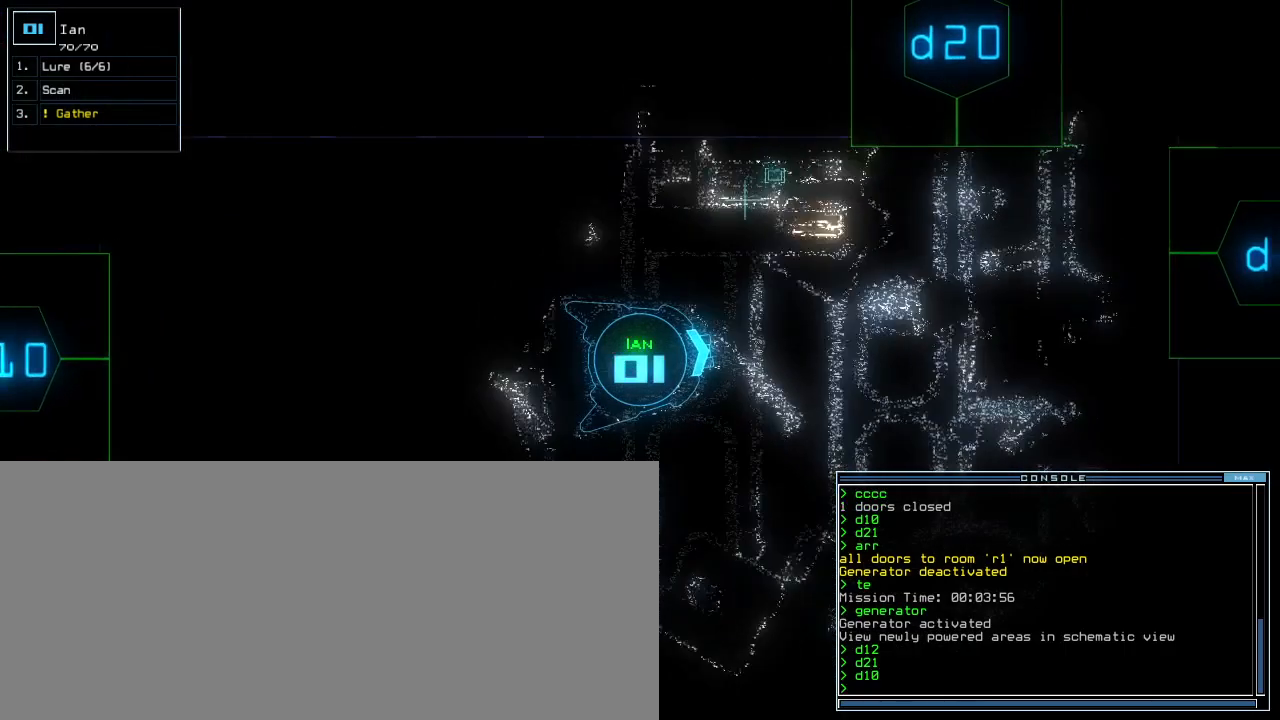
{"keys": ["up"], "events": []}
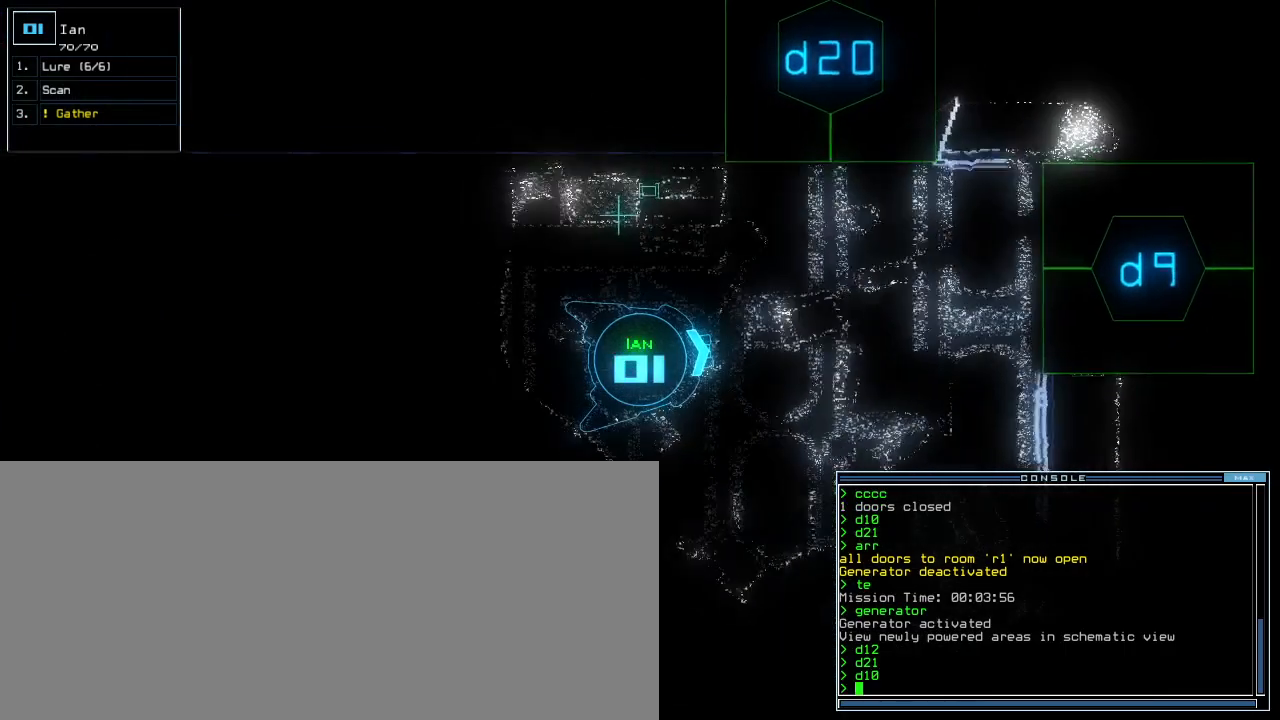
{"keys": ["up"], "events": [[220, "left", "down"], [460, "left", "up"]]}